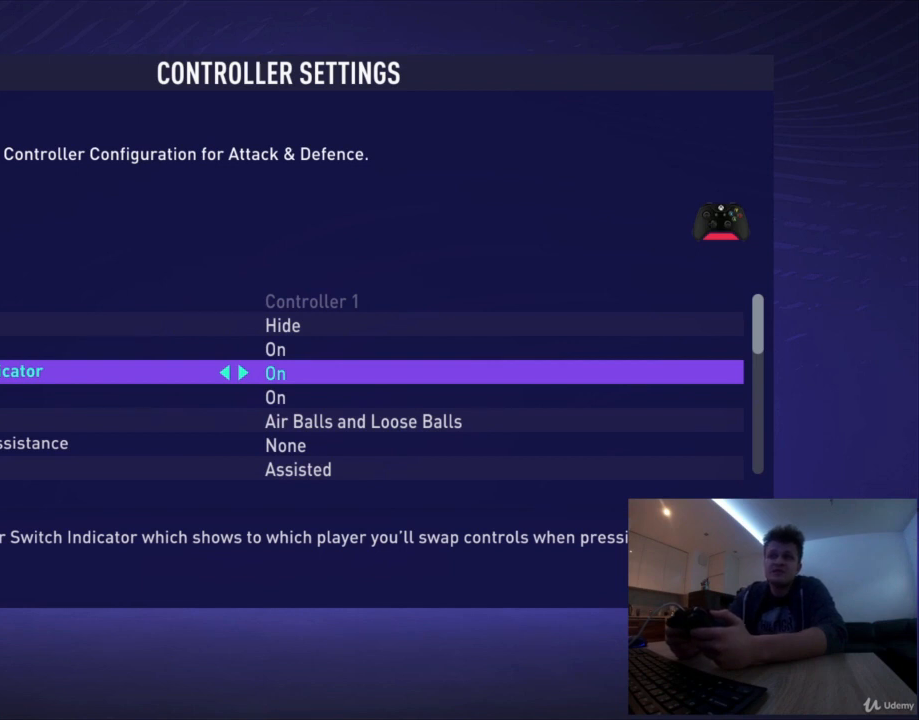
Gameplay with a controller (PlayStation layout); each line is a JSON object with the inputs held at the frame after it. "events" lists button and stick changes between this image and that frame as [ms after this image, input, new state], when the widget could be followed in between. Not read: right_stick.
{"buttons": [], "left_stick": "right", "events": [[417, "left_stick", "right"]]}
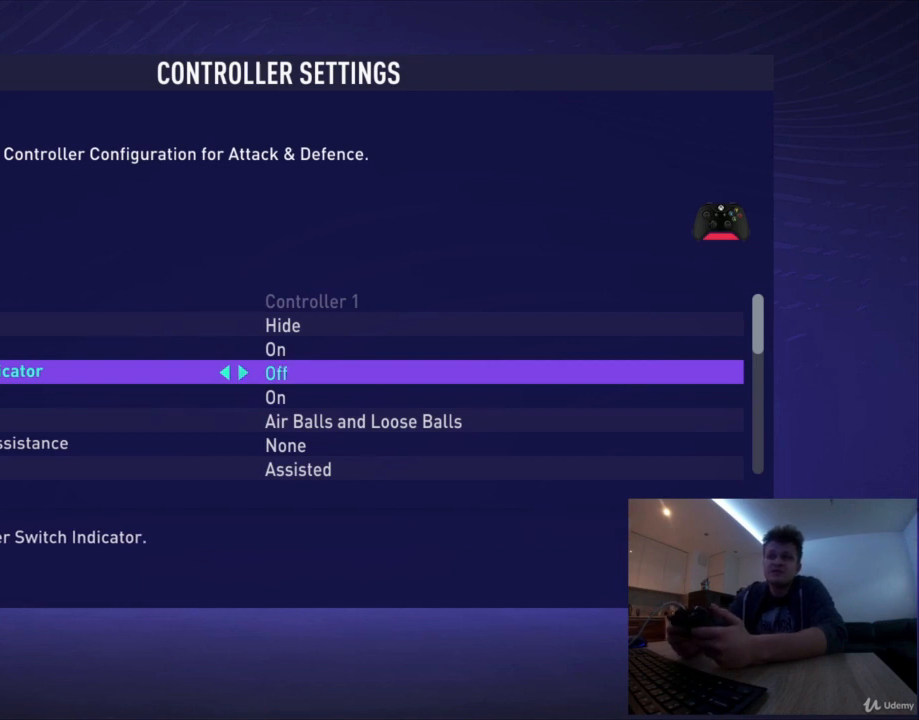
{"buttons": [], "left_stick": "center", "events": [[83, "left_stick", "center"]]}
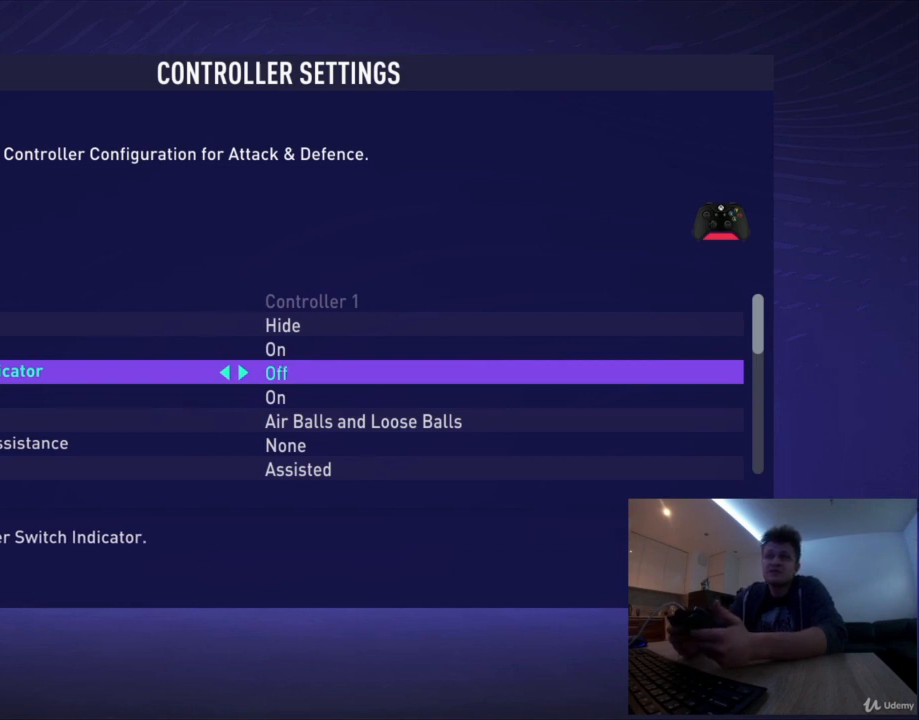
{"buttons": [], "left_stick": "center", "events": [[250, "left_stick", "right"], [417, "left_stick", "center"]]}
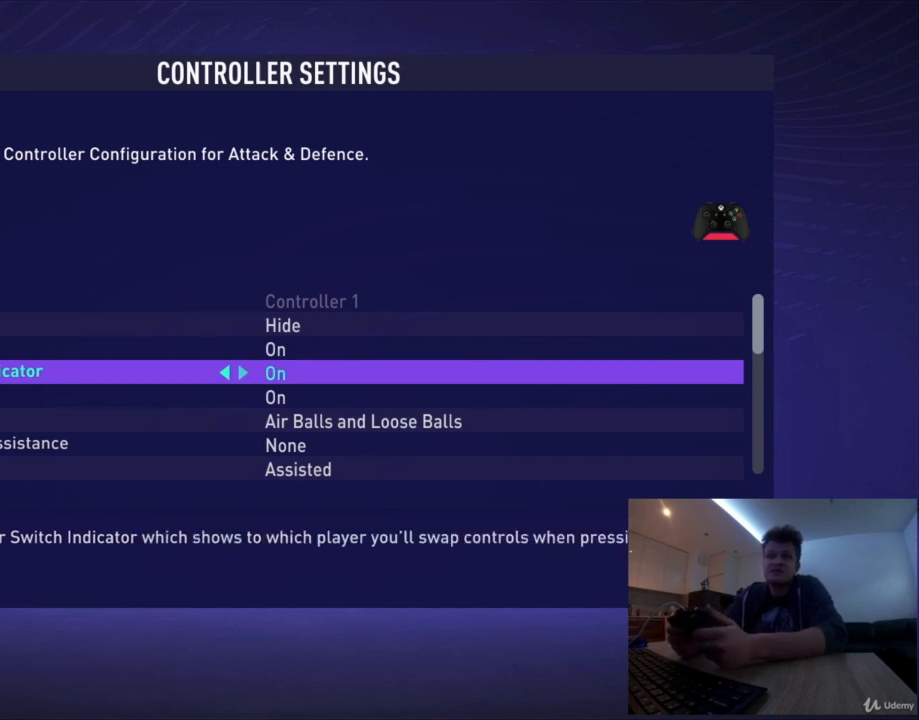
{"buttons": [], "left_stick": "center", "events": []}
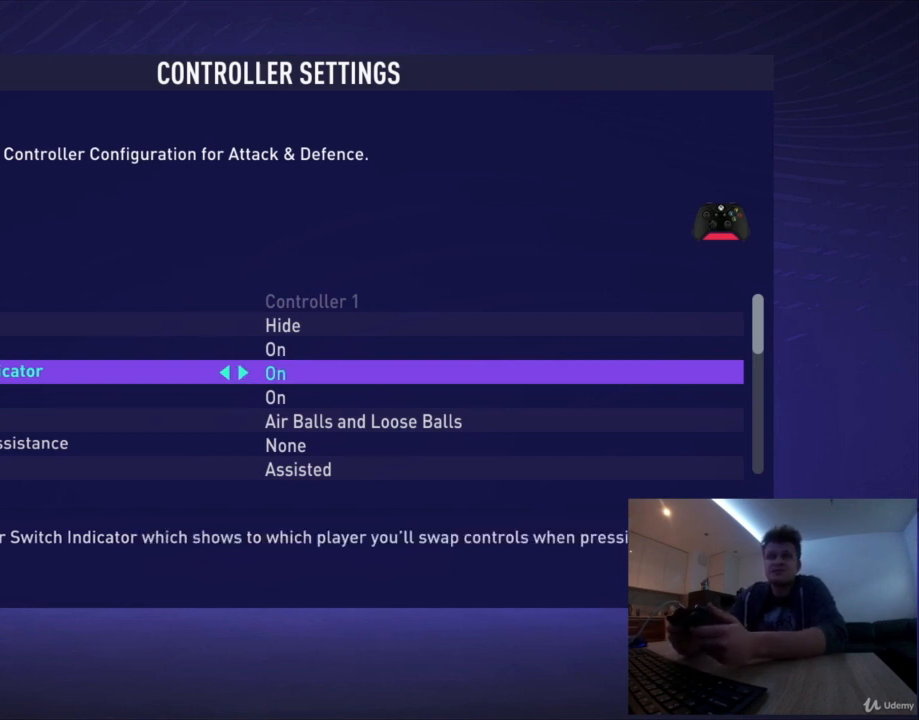
{"buttons": [], "left_stick": "center", "events": []}
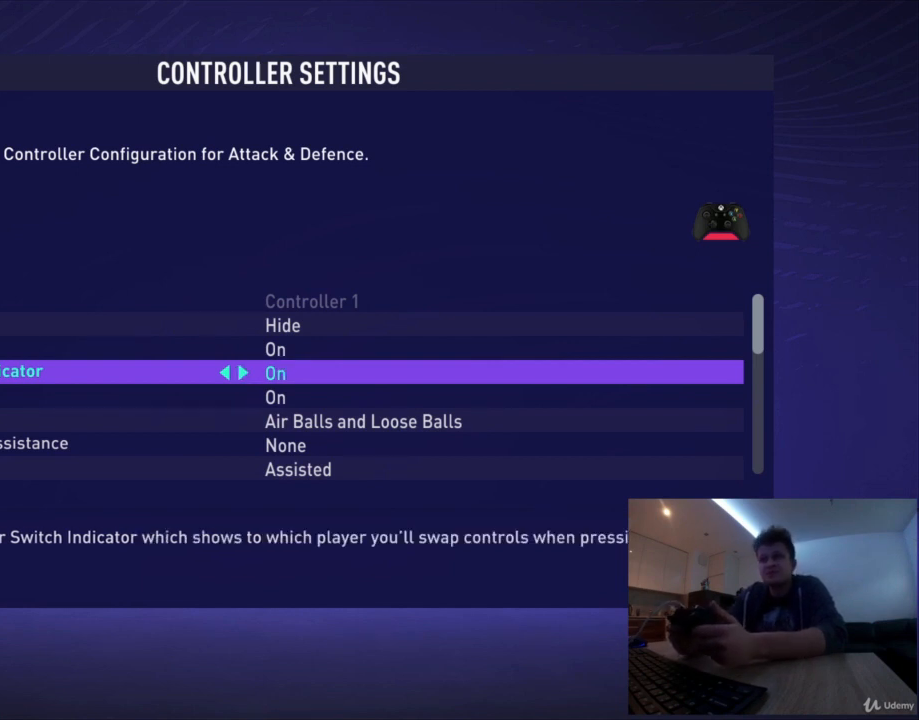
{"buttons": [], "left_stick": "center", "events": []}
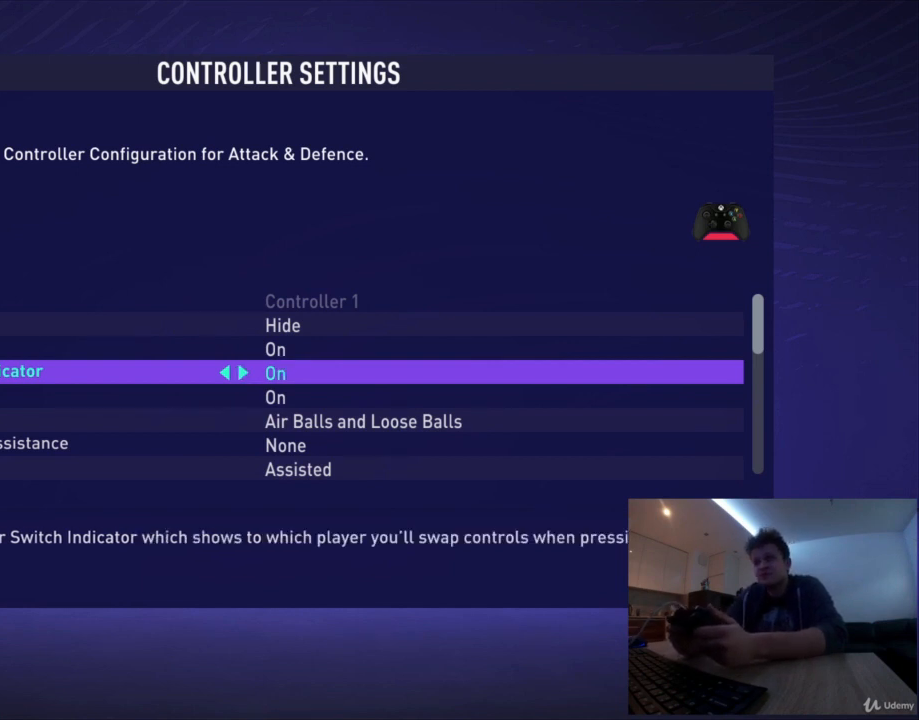
{"buttons": [], "left_stick": "center", "events": []}
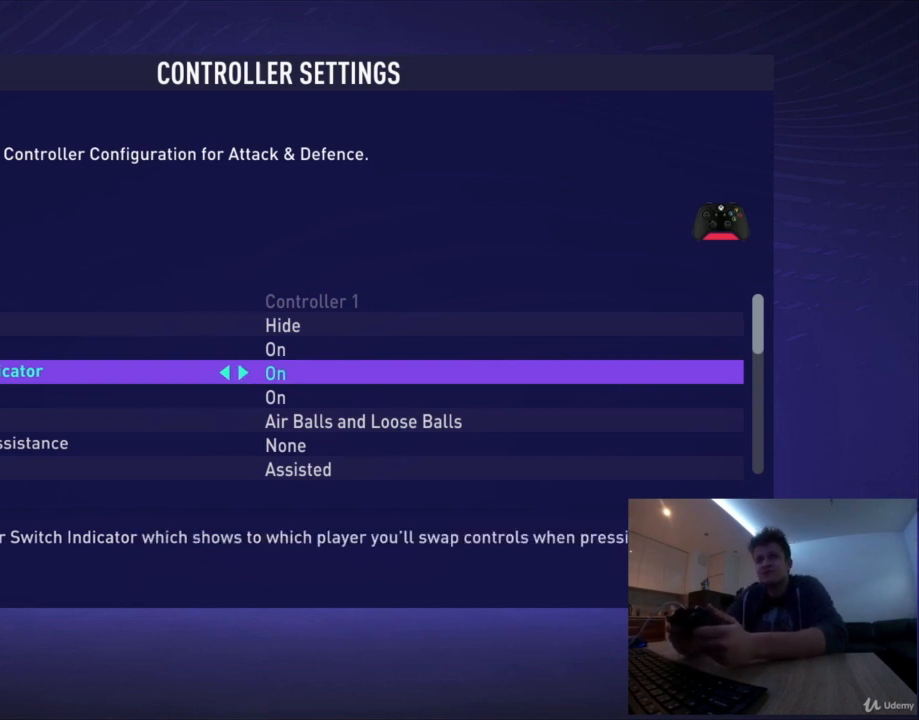
{"buttons": [], "left_stick": "center", "events": []}
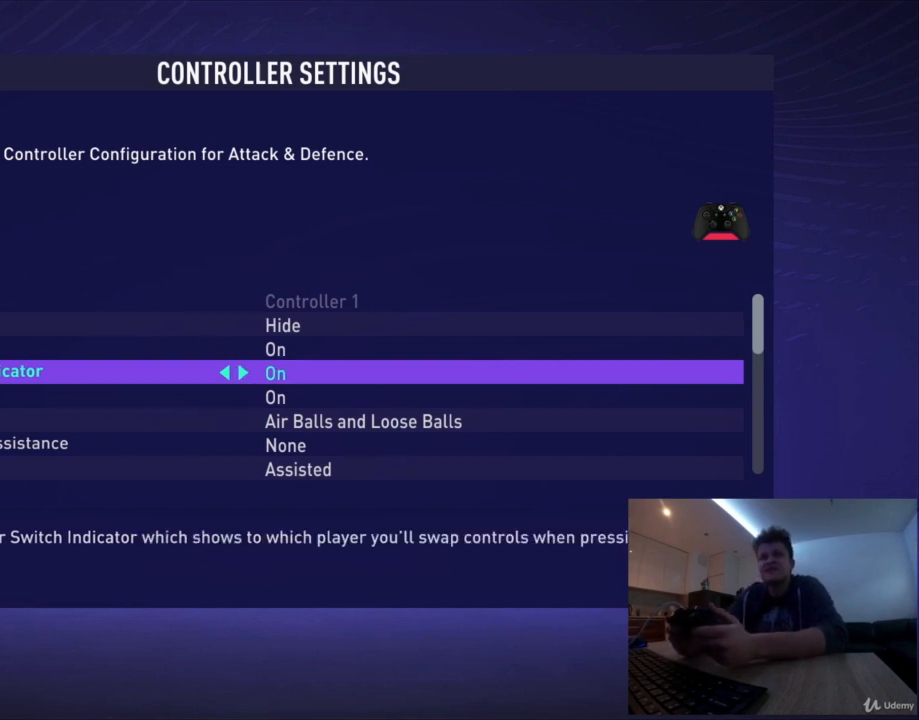
{"buttons": [], "left_stick": "center", "events": []}
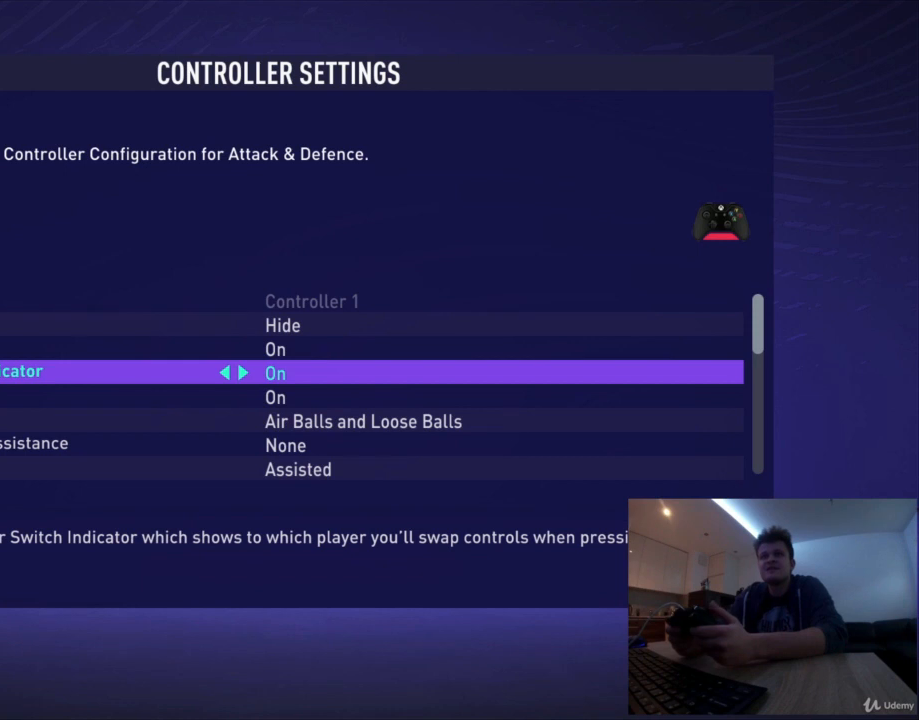
{"buttons": [], "left_stick": "center", "events": []}
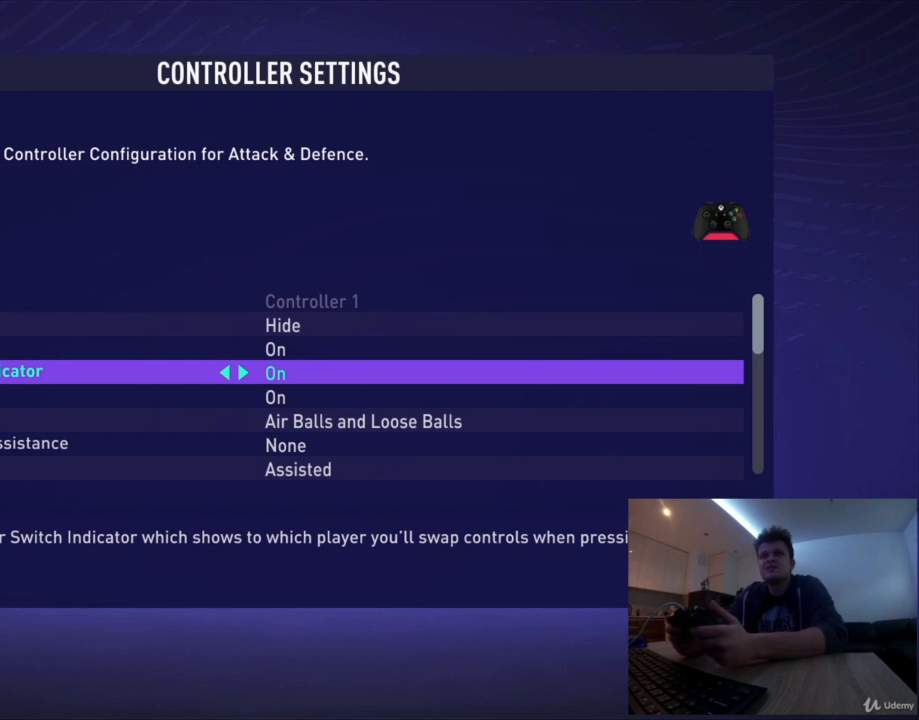
{"buttons": [], "left_stick": "center", "events": []}
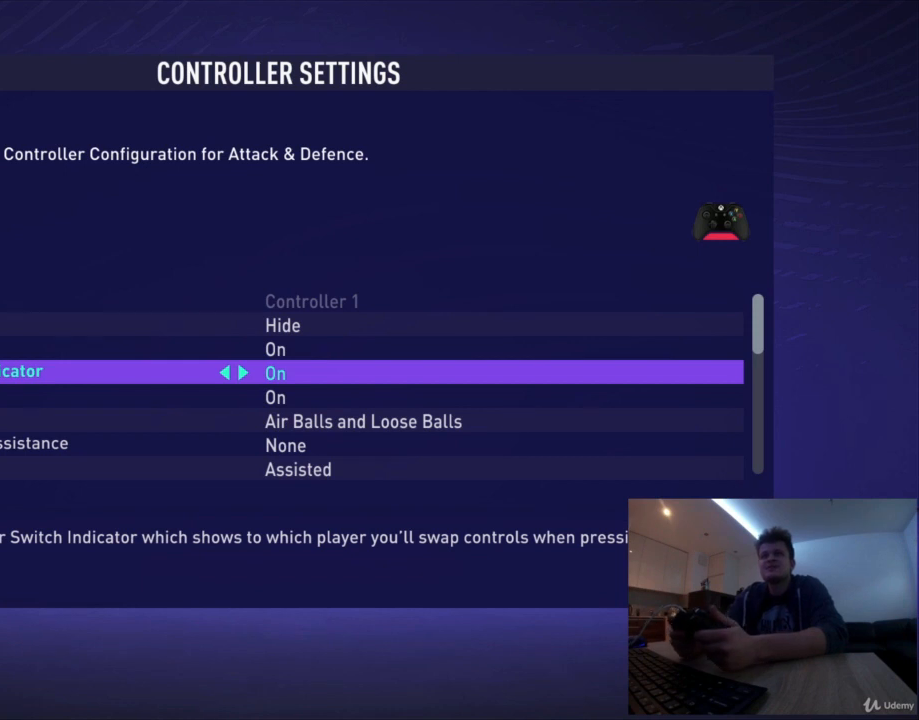
{"buttons": [], "left_stick": "center", "events": [[83, "left_stick", "down"], [250, "left_stick", "center"]]}
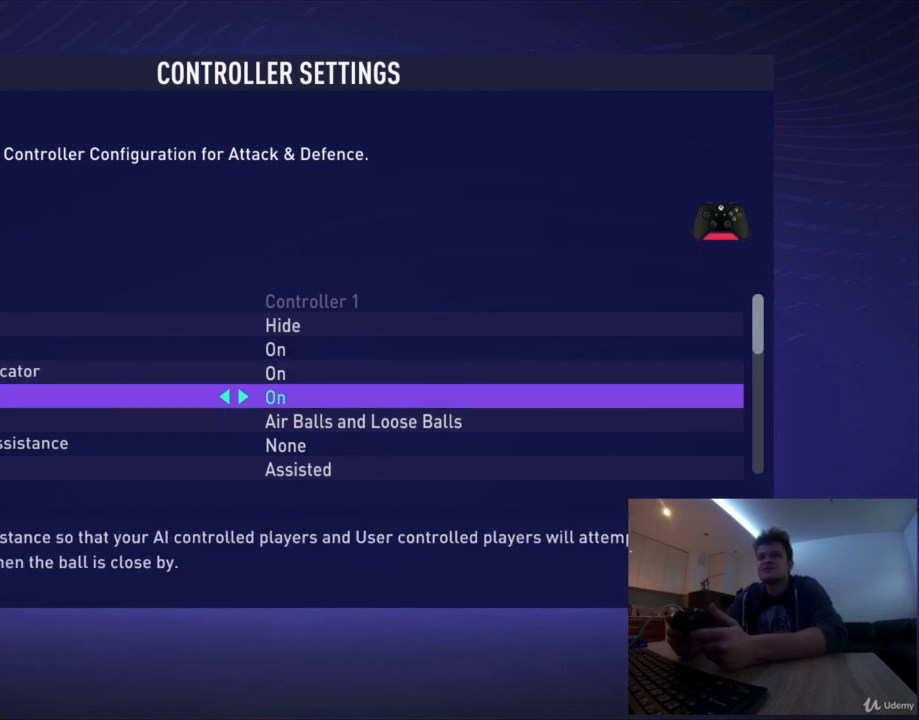
{"buttons": [], "left_stick": "center", "events": []}
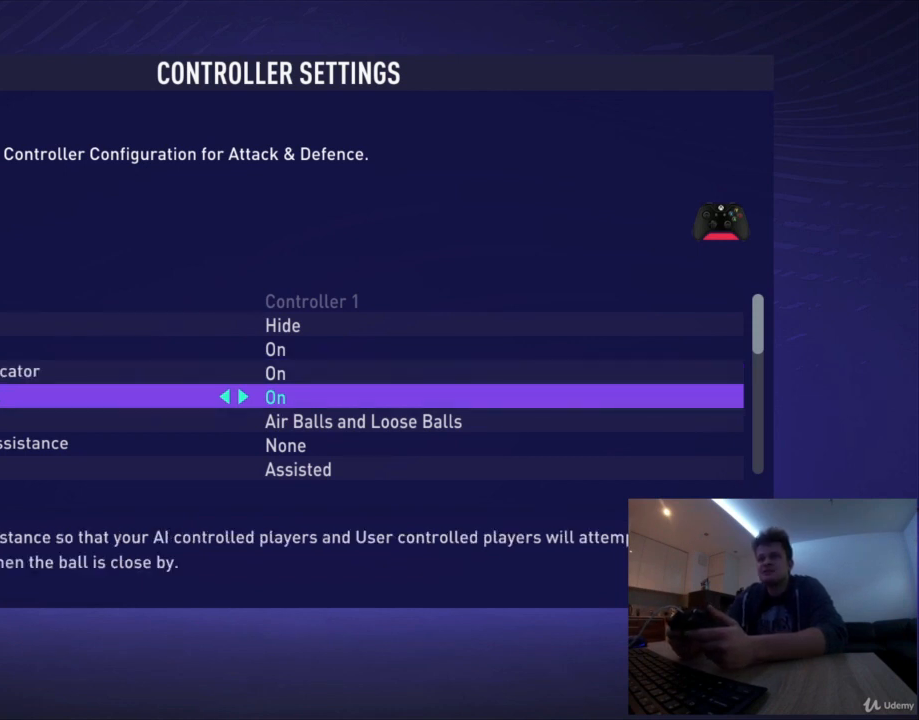
{"buttons": [], "left_stick": "center", "events": []}
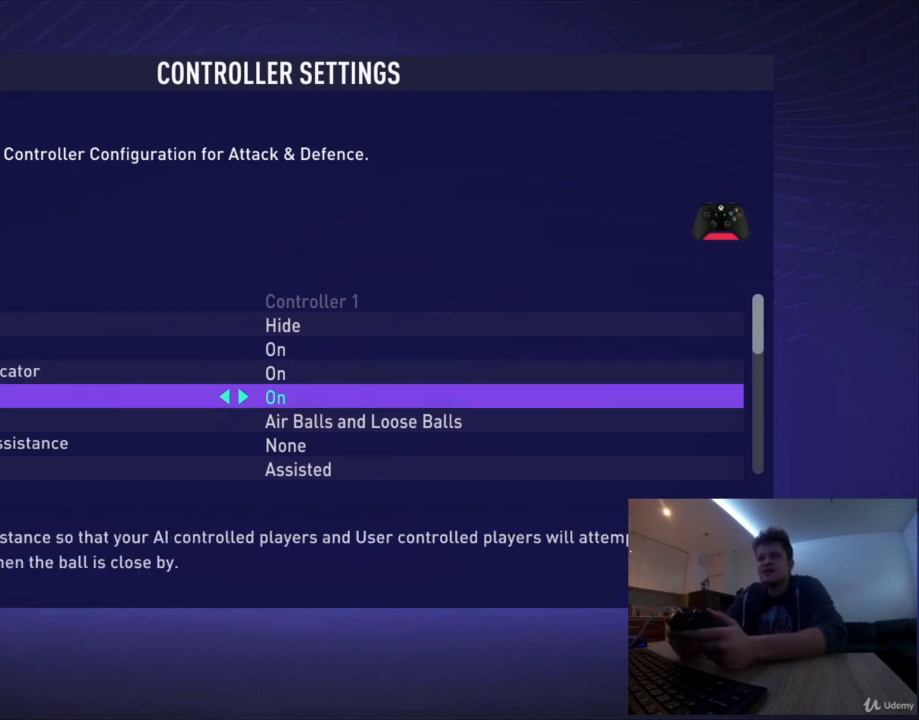
{"buttons": [], "left_stick": "center", "events": []}
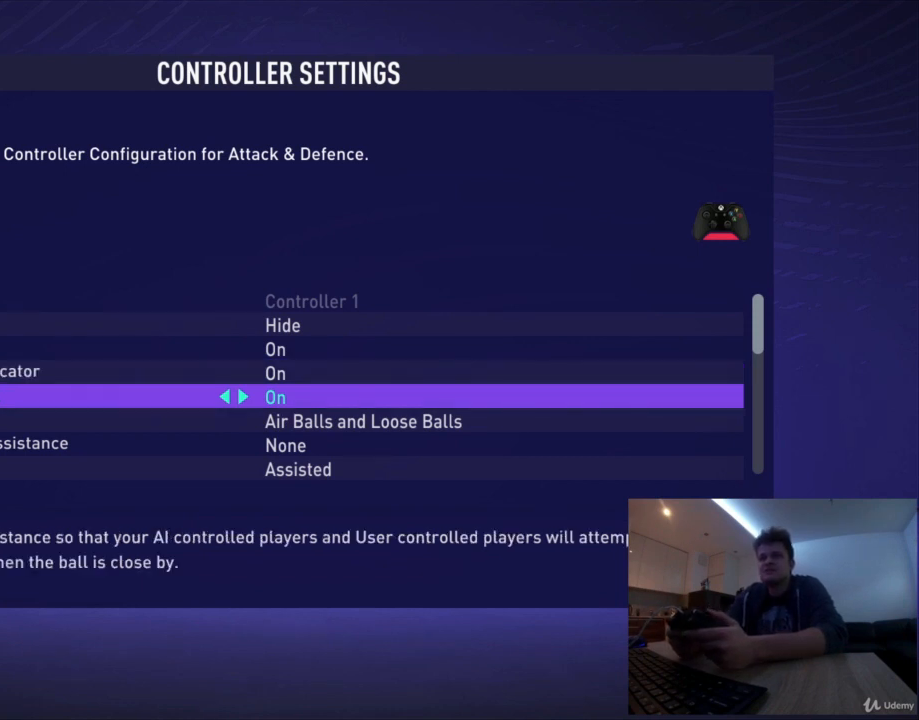
{"buttons": [], "left_stick": "center", "events": []}
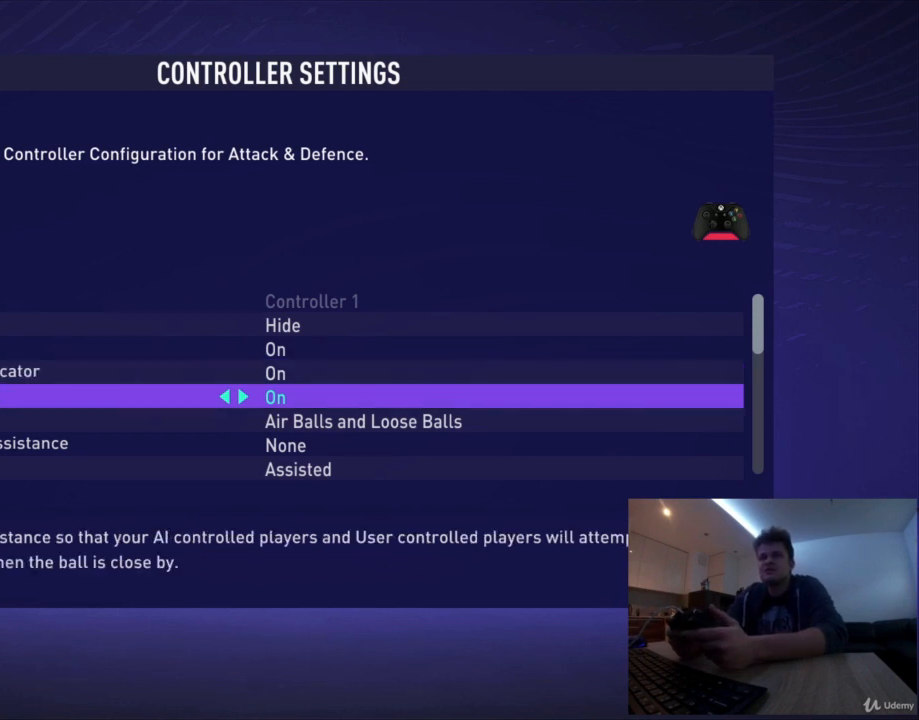
{"buttons": [], "left_stick": "center", "events": []}
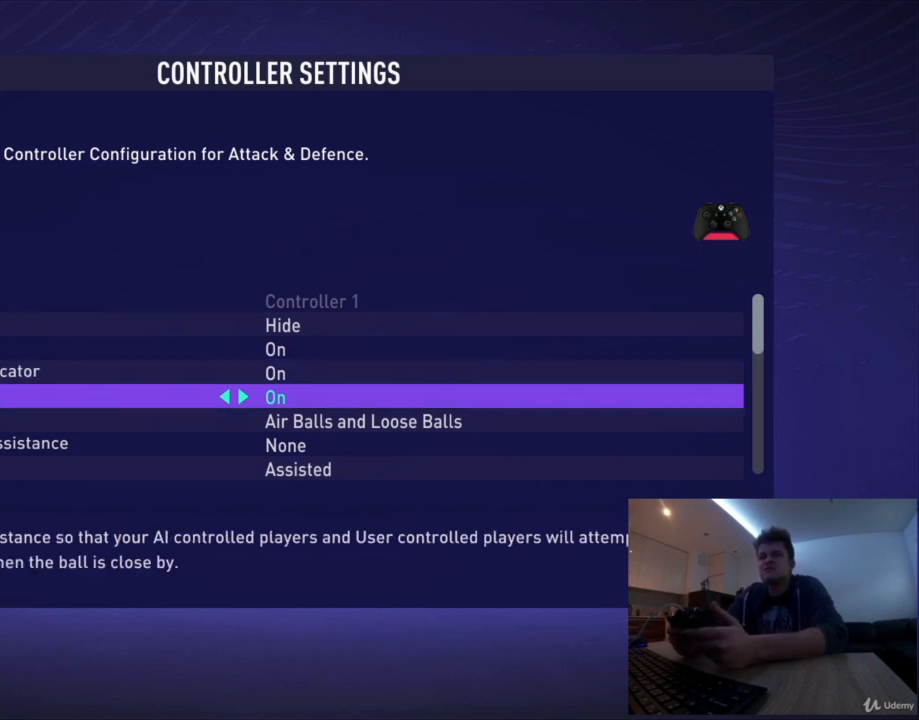
{"buttons": [], "left_stick": "center", "events": []}
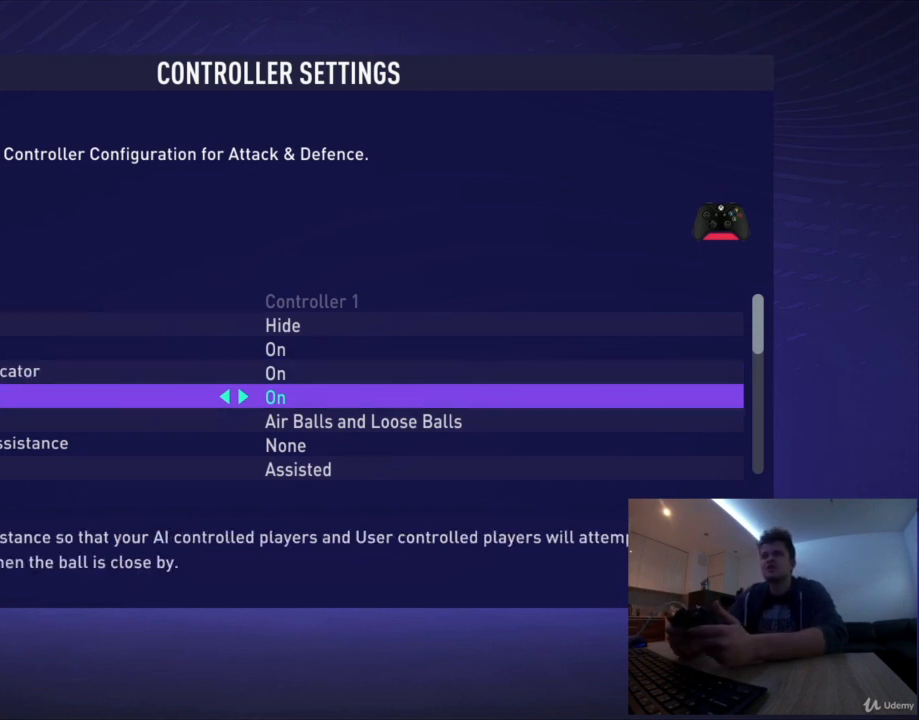
{"buttons": [], "left_stick": "center", "events": [[167, "left_stick", "down"], [292, "left_stick", "center"]]}